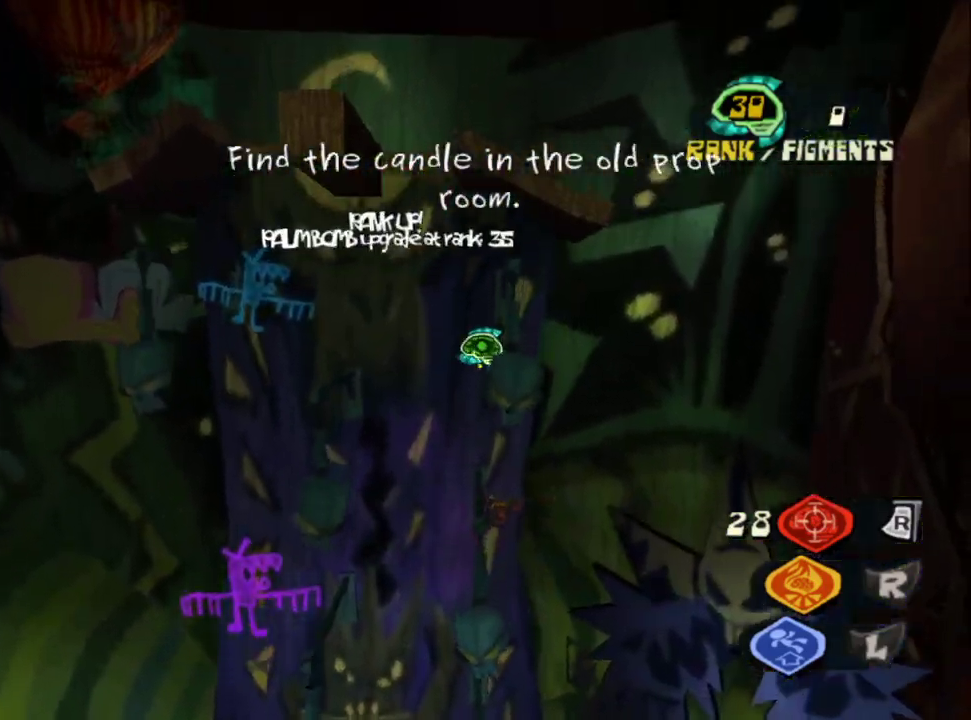
Gameplay with a controller (PlayStation layout); each line is a JSON object with the inputs held at the frame after it. "events" lists button and stick changes between this image and that frame as [ms after this image, input, new state], when the widget could be followed in between.
{"buttons": ["CROSS"], "left_stick": "left", "right_stick": "center", "events": [[267, "left_stick", "up-left"], [350, "left_stick", "left"], [433, "CROSS", "down"]]}
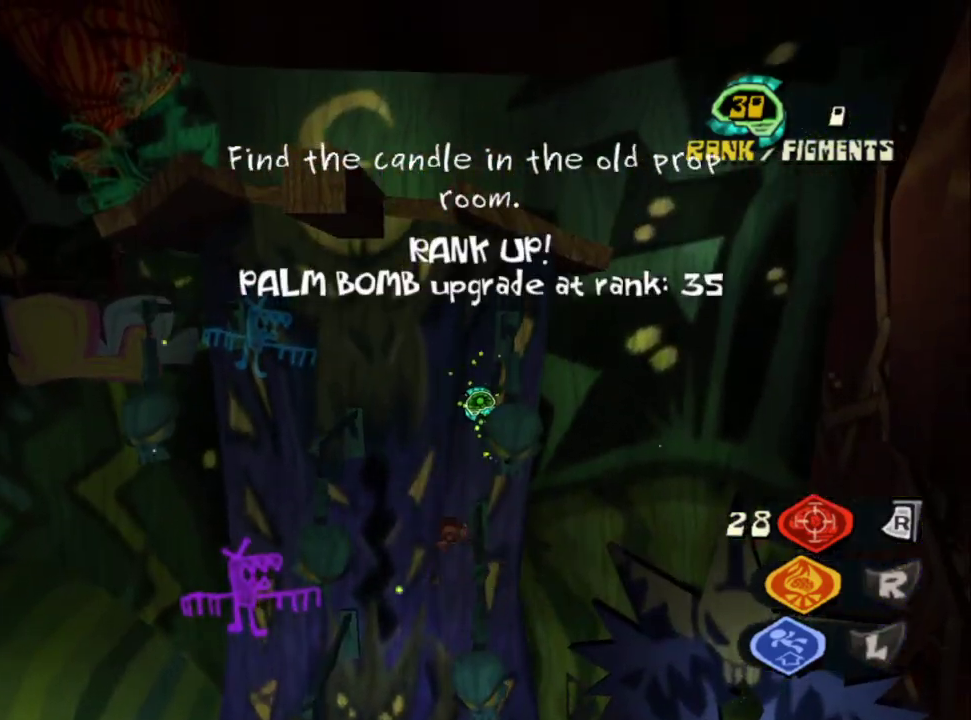
{"buttons": ["TRIANGLE"], "left_stick": "center", "right_stick": "center", "events": [[67, "CROSS", "up"], [317, "left_stick", "center"], [450, "TRIANGLE", "down"]]}
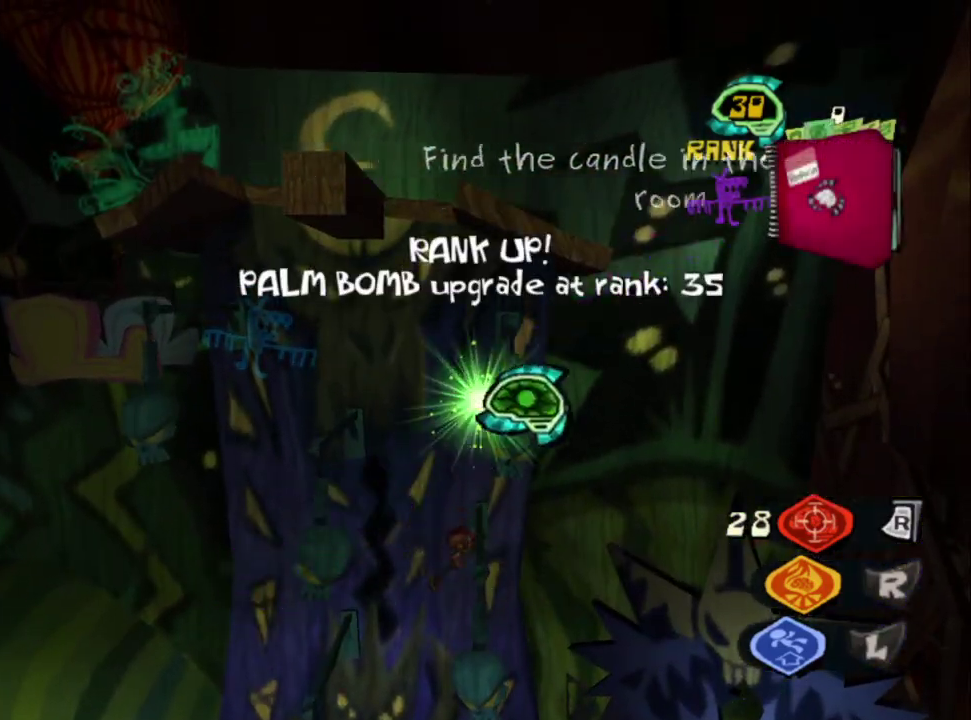
{"buttons": [], "left_stick": "left", "right_stick": "center", "events": [[100, "TRIANGLE", "up"], [417, "left_stick", "left"]]}
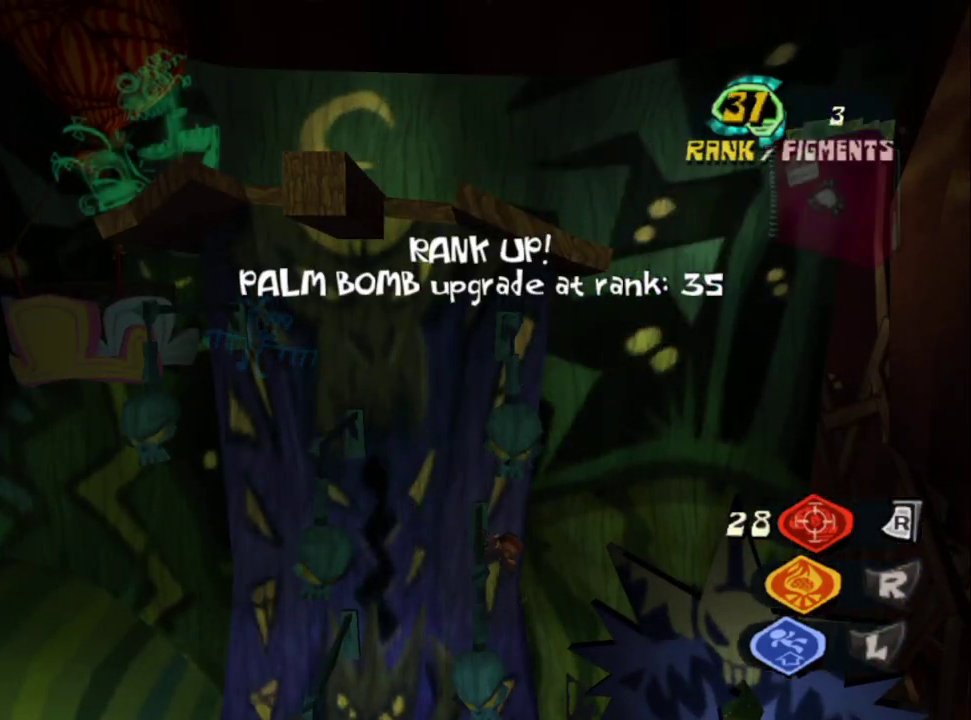
{"buttons": [], "left_stick": "left", "right_stick": "center", "events": [[167, "CROSS", "down"], [300, "CROSS", "up"]]}
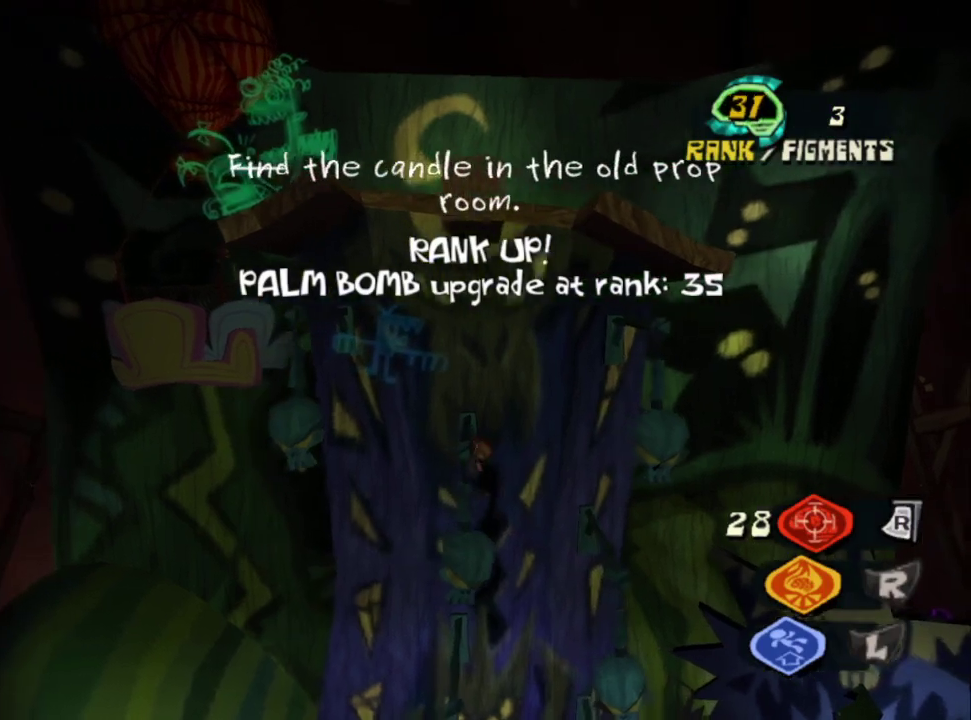
{"buttons": ["TRIANGLE"], "left_stick": "center", "right_stick": "center", "events": [[17, "CROSS", "down"], [150, "CROSS", "up"], [350, "left_stick", "center"], [383, "TRIANGLE", "down"]]}
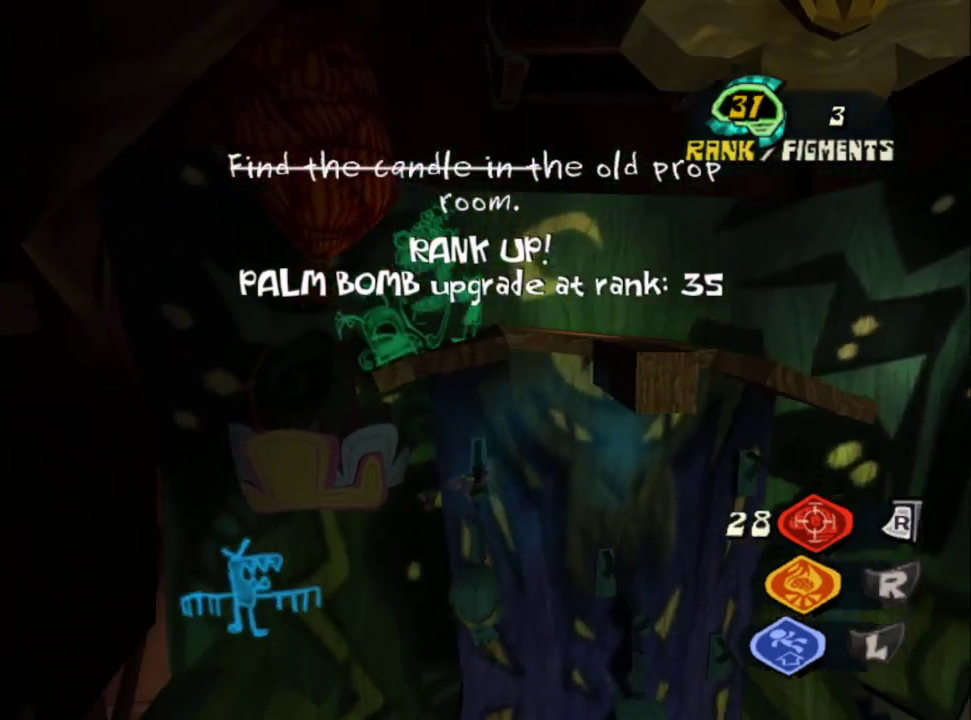
{"buttons": ["CROSS"], "left_stick": "right", "right_stick": "center", "events": [[50, "TRIANGLE", "up"], [300, "left_stick", "right"], [500, "CROSS", "down"]]}
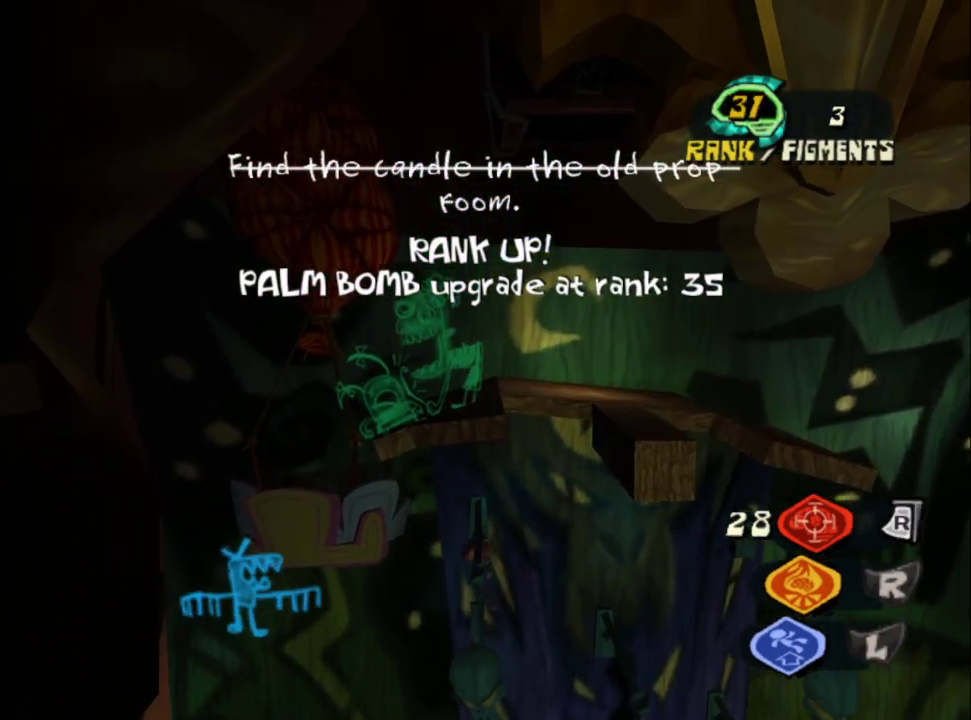
{"buttons": [], "left_stick": "right", "right_stick": "center", "events": [[133, "CROSS", "up"], [183, "CROSS", "down"], [317, "CROSS", "up"], [367, "CROSS", "down"], [467, "CROSS", "up"]]}
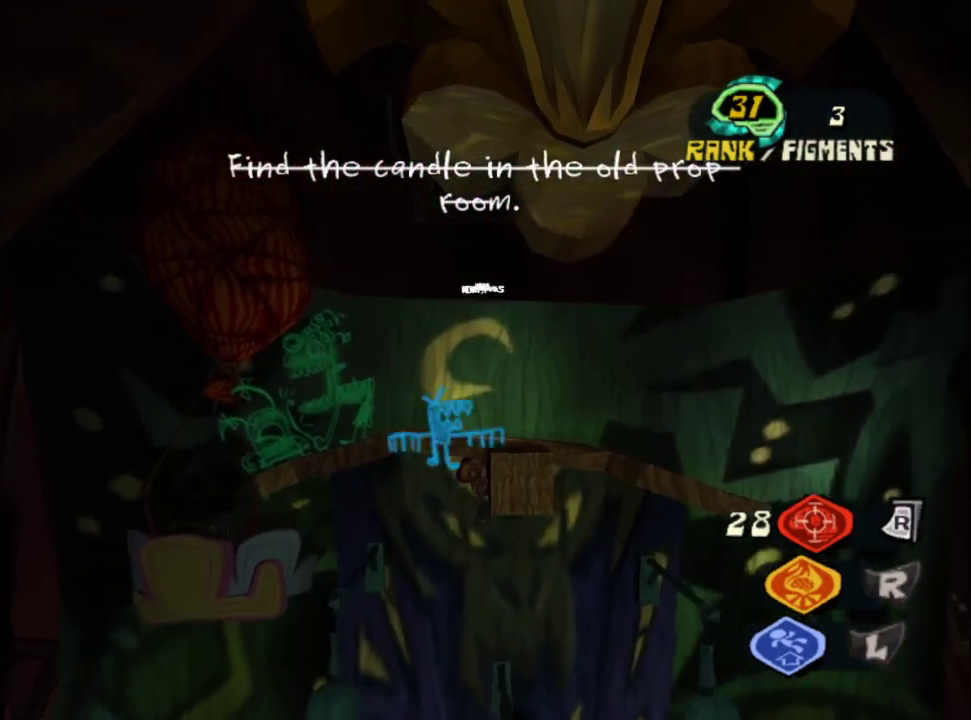
{"buttons": [], "left_stick": "up", "right_stick": "down", "events": [[17, "CROSS", "down"], [133, "left_stick", "center"], [250, "CROSS", "up"], [250, "left_stick", "up-right"], [367, "right_stick", "down"], [467, "left_stick", "up"]]}
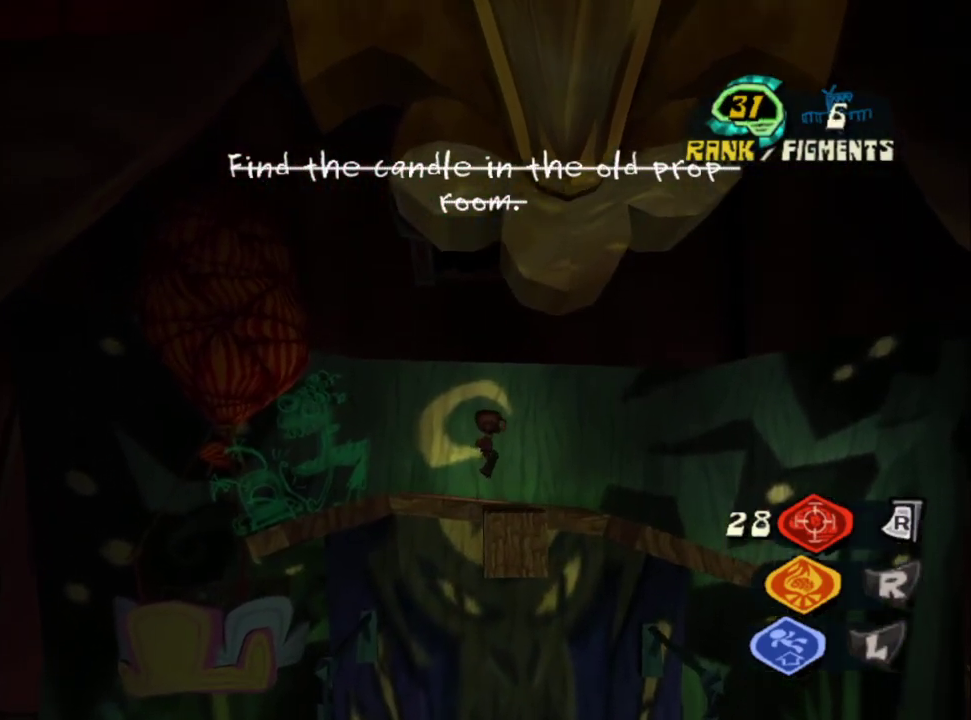
{"buttons": ["L2"], "left_stick": "up", "right_stick": "center", "events": [[67, "right_stick", "center"], [183, "L2", "down"]]}
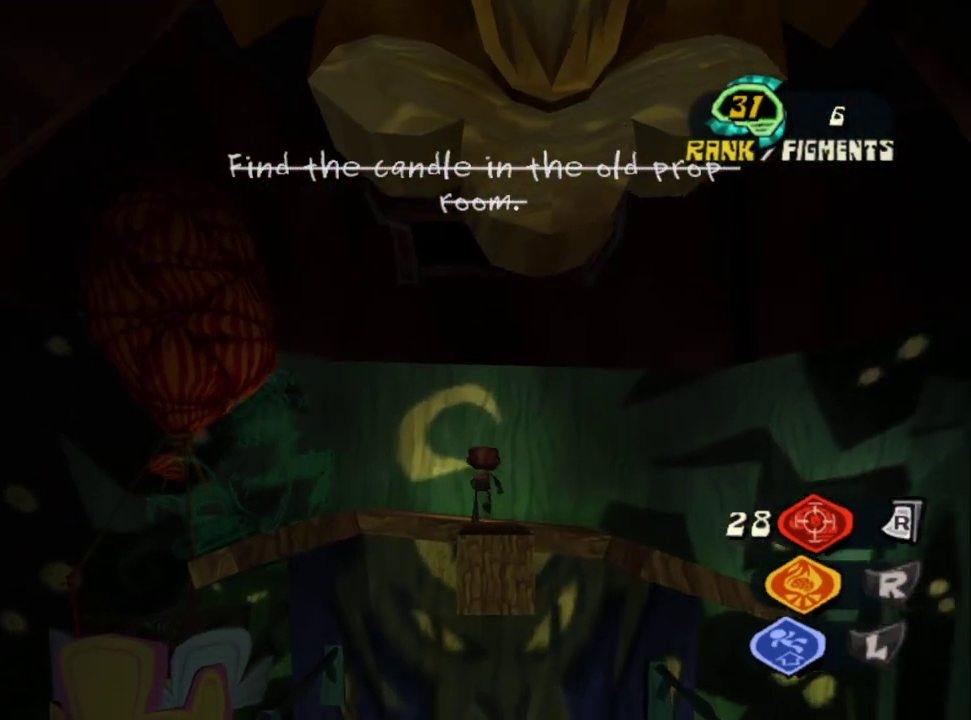
{"buttons": ["L2"], "left_stick": "left", "right_stick": "center", "events": [[217, "left_stick", "left"], [283, "CROSS", "down"], [450, "CROSS", "up"]]}
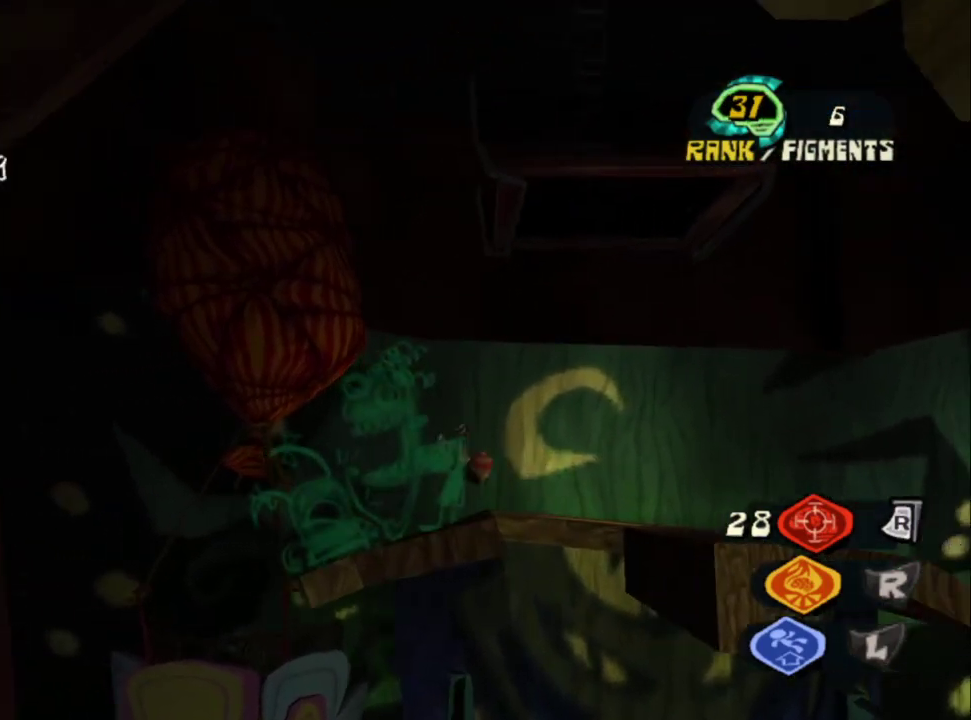
{"buttons": [], "left_stick": "left", "right_stick": "center", "events": [[117, "L2", "up"]]}
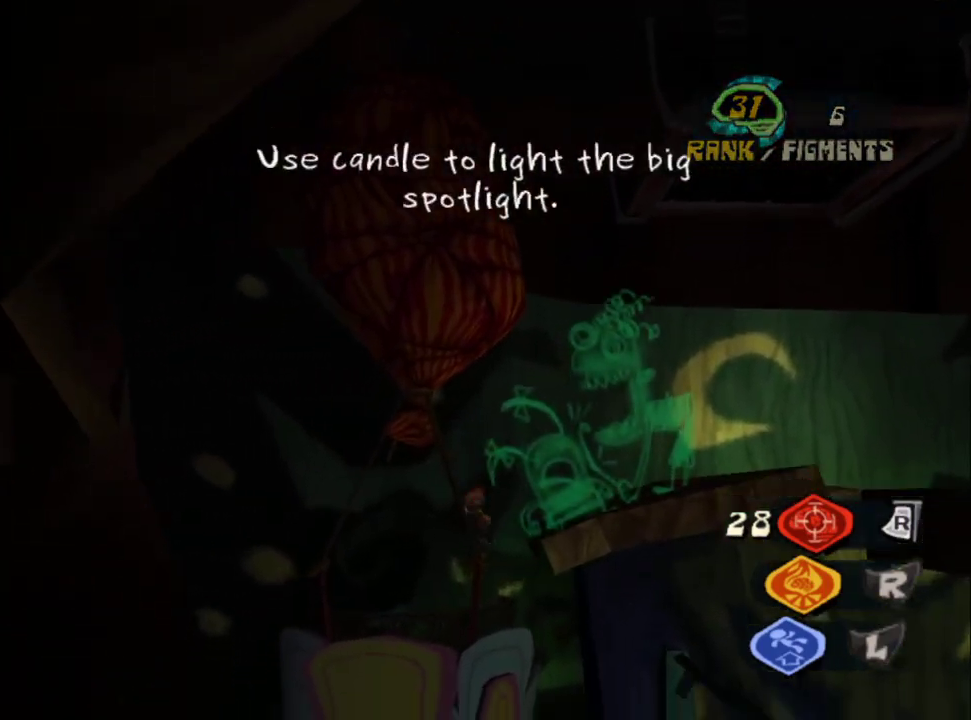
{"buttons": ["CIRCLE"], "left_stick": "up-left", "right_stick": "center"}
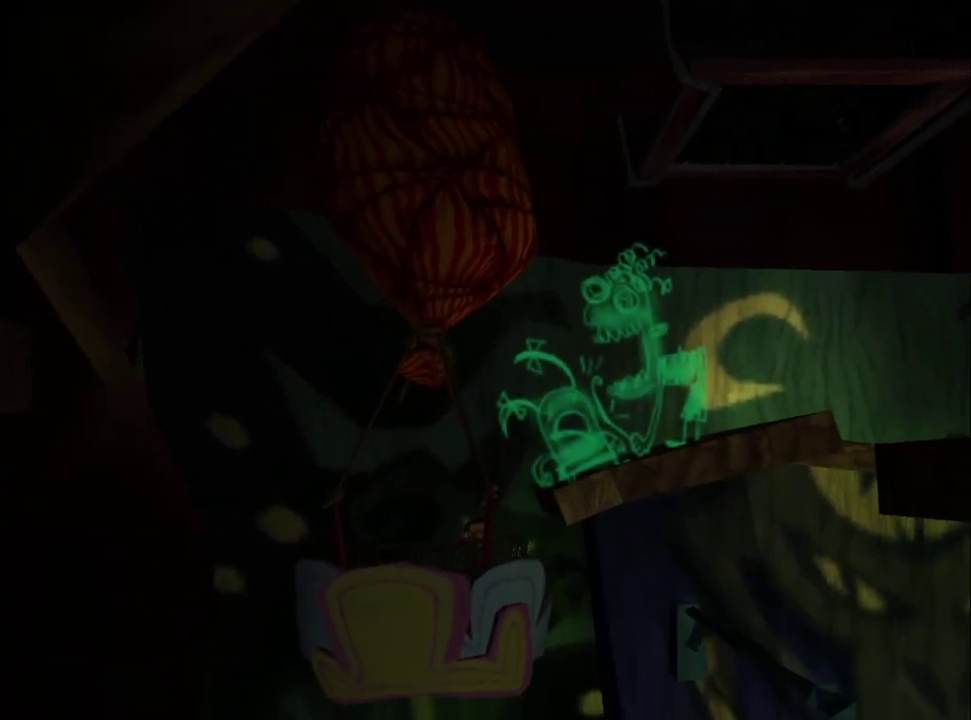
{"buttons": ["CROSS", "CIRCLE", "SQUARE", "TRIANGLE"], "left_stick": "center", "right_stick": "center"}
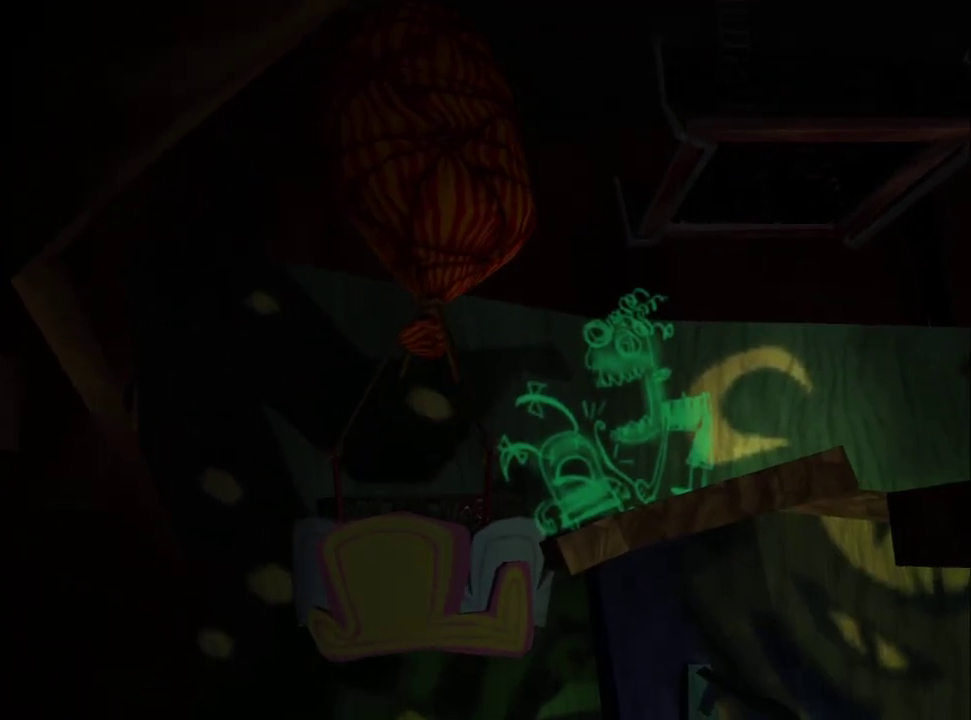
{"buttons": ["CROSS", "CIRCLE", "SQUARE", "TRIANGLE"], "left_stick": "center", "right_stick": "center", "events": [[33, "CROSS", "up"], [33, "SQUARE", "up"], [83, "CROSS", "down"], [117, "SQUARE", "down"], [183, "SQUARE", "up"], [200, "CROSS", "up"], [267, "CROSS", "down"], [300, "SQUARE", "down"], [350, "SQUARE", "up"], [367, "CROSS", "up"], [417, "CROSS", "down"], [450, "SQUARE", "down"]]}
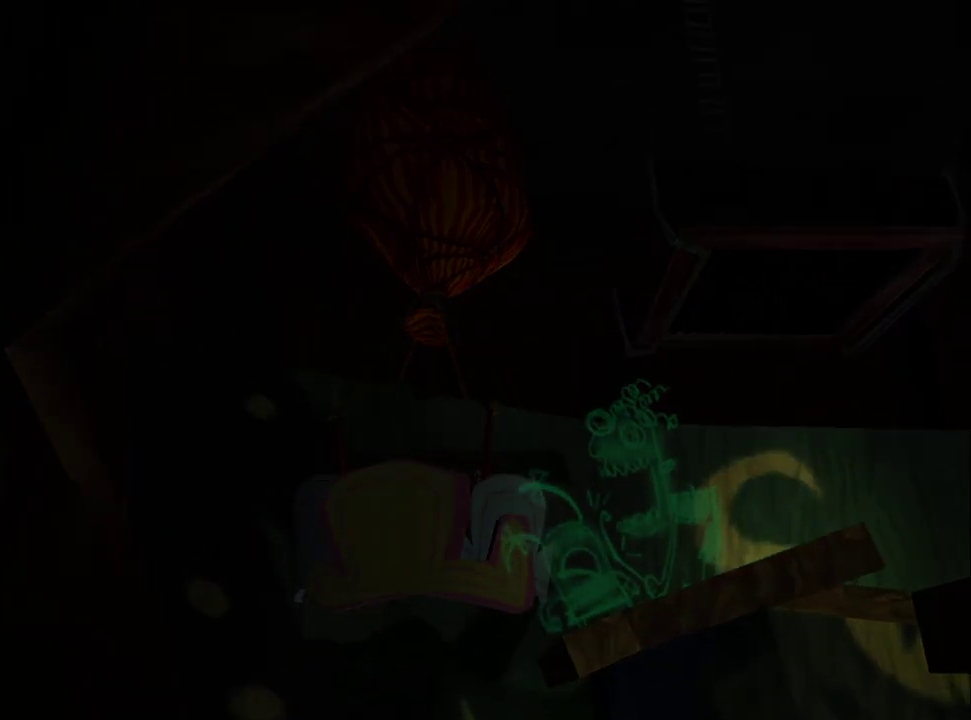
{"buttons": ["CROSS", "SQUARE", "TRIANGLE"], "left_stick": "center", "right_stick": "center", "events": [[33, "SQUARE", "up"], [50, "CROSS", "up"], [117, "CROSS", "down"], [133, "SQUARE", "down"], [200, "SQUARE", "up"], [300, "SQUARE", "down"], [317, "CIRCLE", "up"], [317, "TRIANGLE", "up"], [383, "SQUARE", "up"], [400, "CIRCLE", "down"], [400, "TRIANGLE", "down"], [483, "SQUARE", "down"], [500, "CIRCLE", "up"]]}
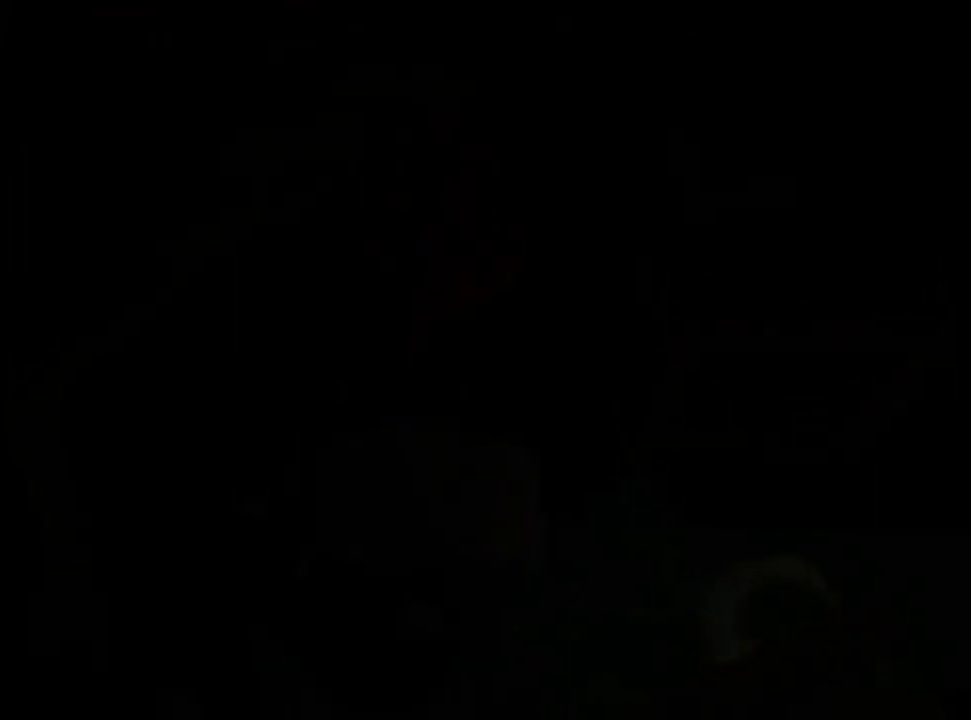
{"buttons": ["CROSS", "CIRCLE", "TRIANGLE"], "left_stick": "center", "right_stick": "center", "events": [[67, "CIRCLE", "down"], [67, "SQUARE", "up"], [83, "CROSS", "up"], [133, "CROSS", "down"], [167, "SQUARE", "down"], [250, "SQUARE", "up"], [333, "SQUARE", "down"], [350, "CIRCLE", "up"], [350, "TRIANGLE", "up"], [417, "CIRCLE", "down"], [417, "SQUARE", "up"], [417, "TRIANGLE", "down"], [450, "CROSS", "up"], [500, "CROSS", "down"]]}
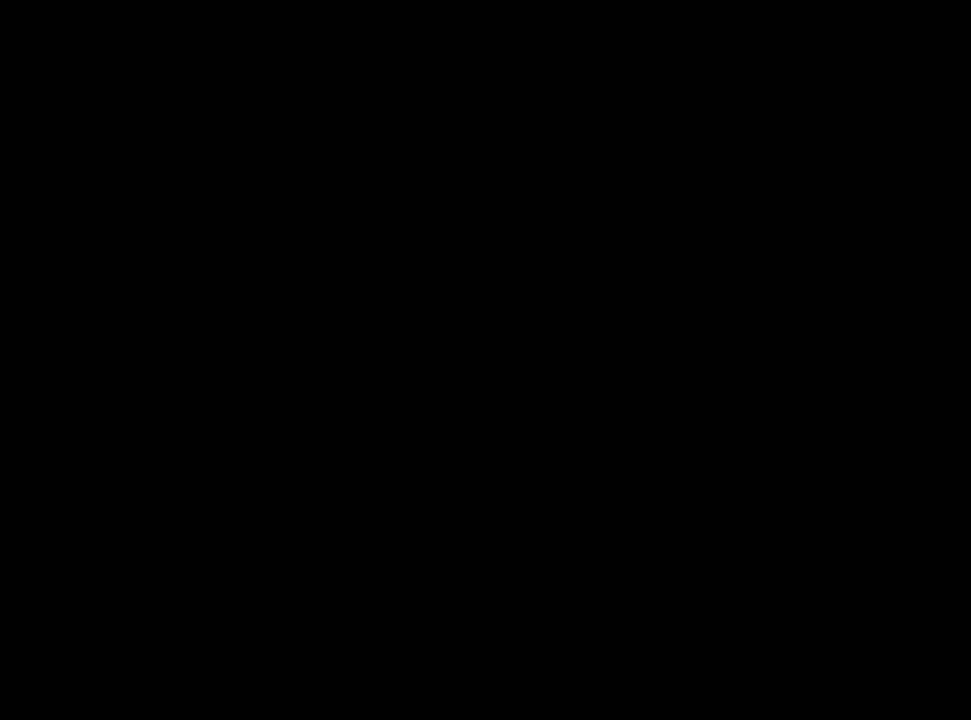
{"buttons": ["CIRCLE"], "left_stick": "center", "right_stick": "center", "events": [[17, "SQUARE", "down"], [50, "CIRCLE", "up"], [117, "CIRCLE", "down"], [117, "SQUARE", "up"], [217, "SQUARE", "down"], [283, "SQUARE", "up"], [300, "CROSS", "up"], [367, "CROSS", "down"], [467, "CROSS", "up"], [467, "TRIANGLE", "up"]]}
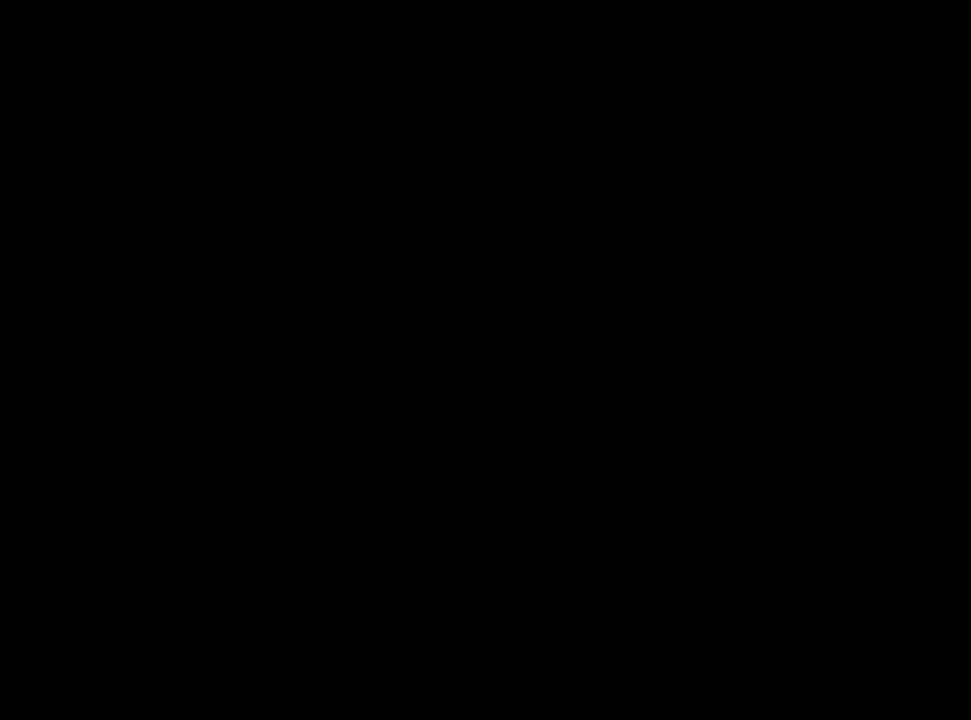
{"buttons": ["CIRCLE"], "left_stick": "center", "right_stick": "center", "events": []}
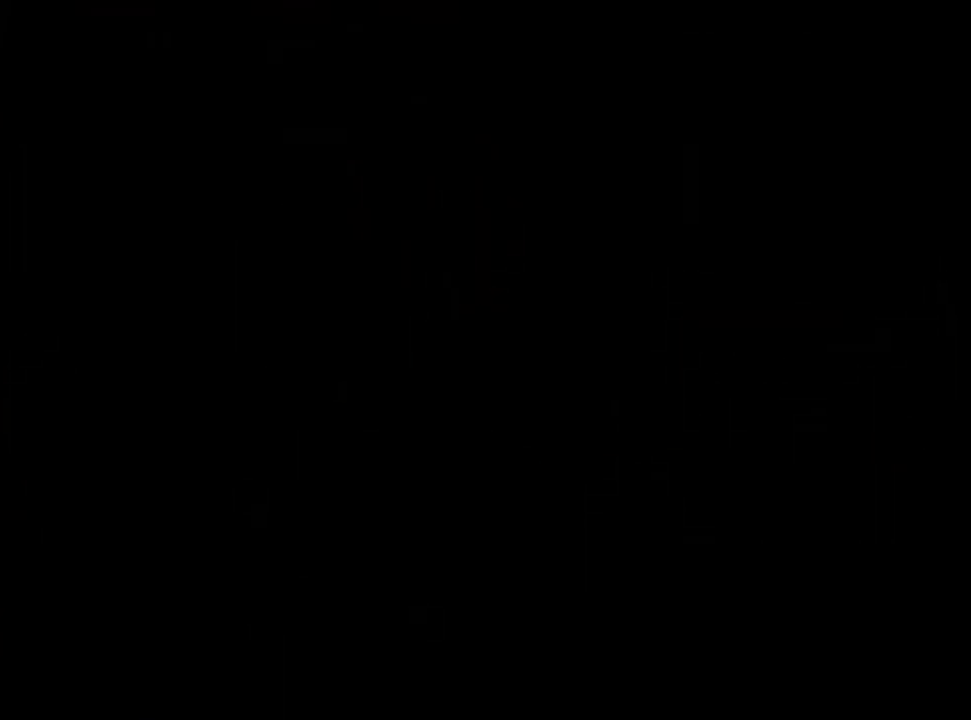
{"buttons": ["CIRCLE"], "left_stick": "center", "right_stick": "center", "events": [[33, "CIRCLE", "up"], [83, "CIRCLE", "down"], [350, "CIRCLE", "up"], [400, "CIRCLE", "down"]]}
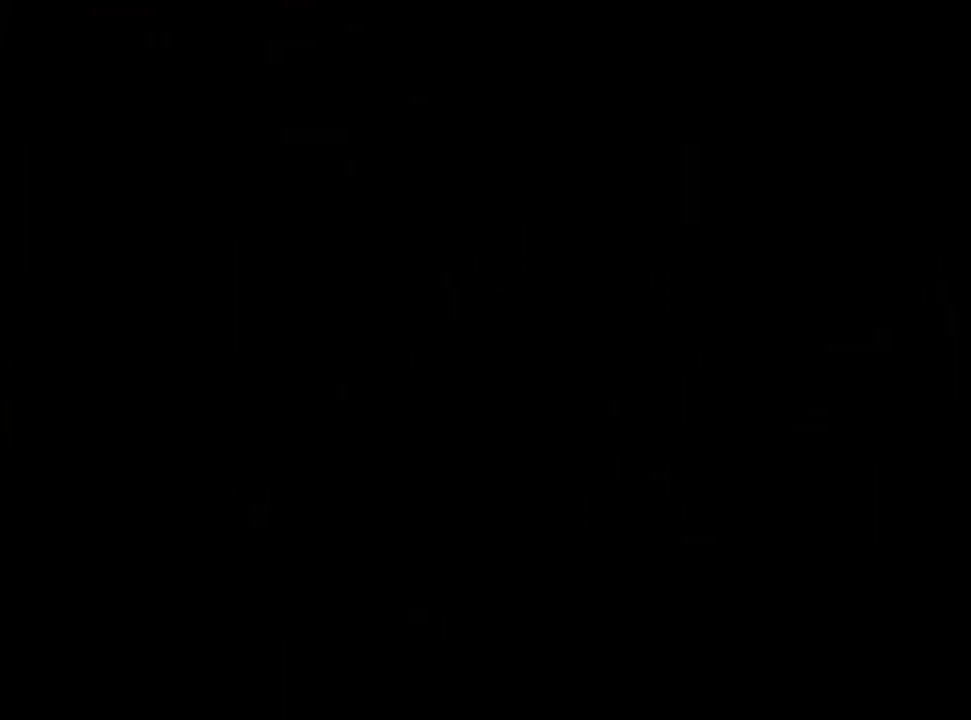
{"buttons": [], "left_stick": "center", "right_stick": "center", "events": [[183, "CIRCLE", "up"], [250, "CIRCLE", "down"], [300, "CIRCLE", "up"], [383, "CIRCLE", "down"], [483, "CIRCLE", "up"]]}
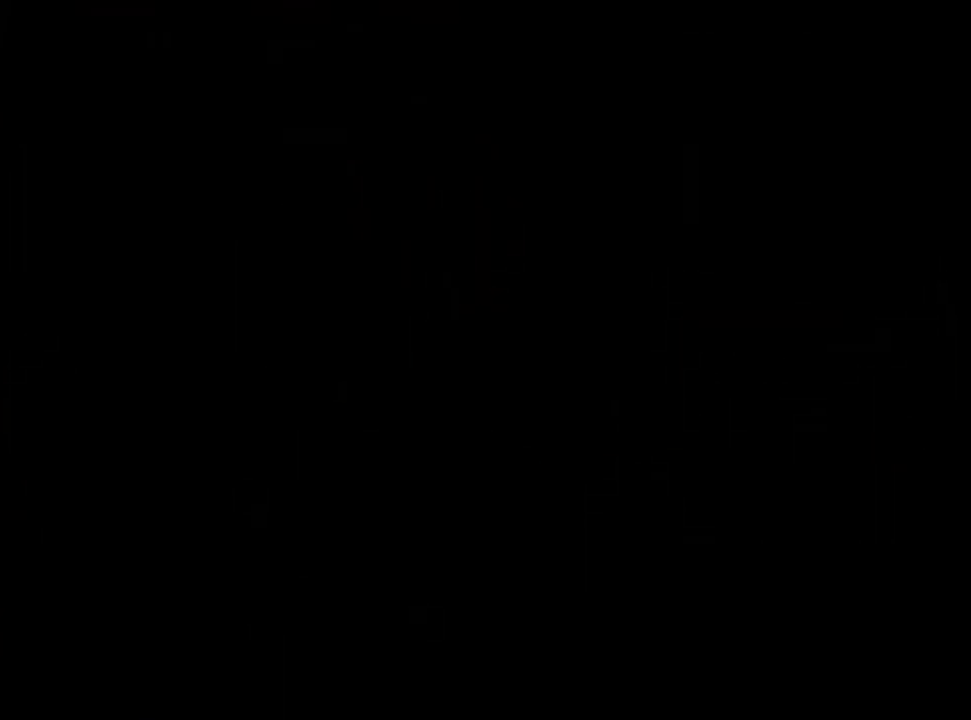
{"buttons": [], "left_stick": "center", "right_stick": "center", "events": [[33, "CIRCLE", "down"], [150, "CIRCLE", "up"], [233, "CIRCLE", "down"], [317, "CIRCLE", "up"], [367, "CIRCLE", "down"], [483, "CIRCLE", "up"]]}
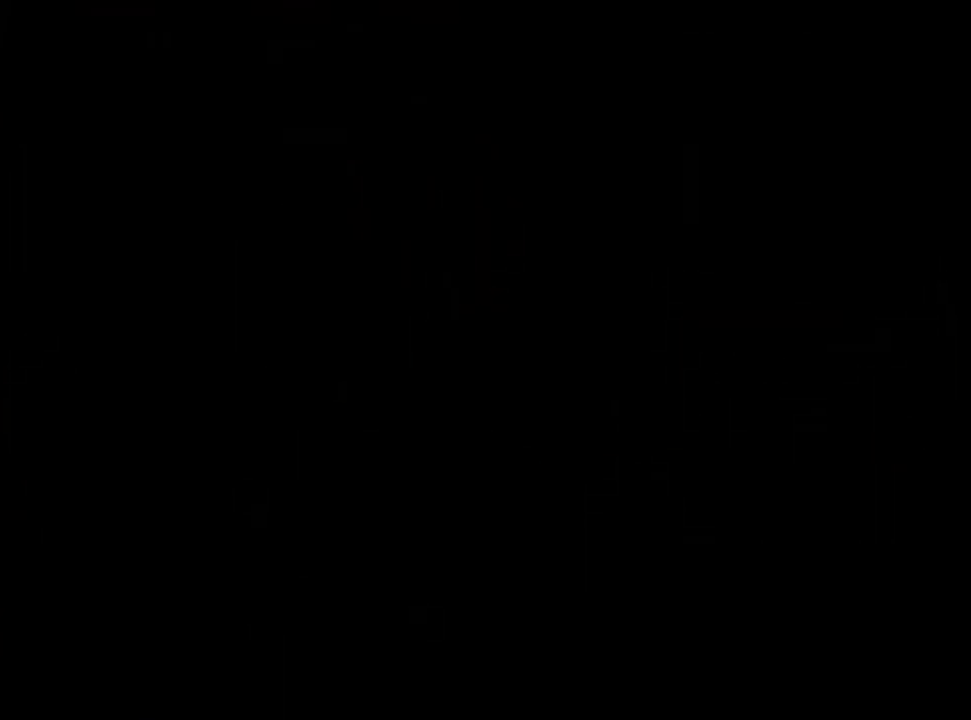
{"buttons": ["CROSS"], "left_stick": "center", "right_stick": "center", "events": [[33, "CIRCLE", "down"], [133, "CIRCLE", "up"], [183, "CIRCLE", "down"], [317, "CIRCLE", "up"], [400, "CROSS", "down"]]}
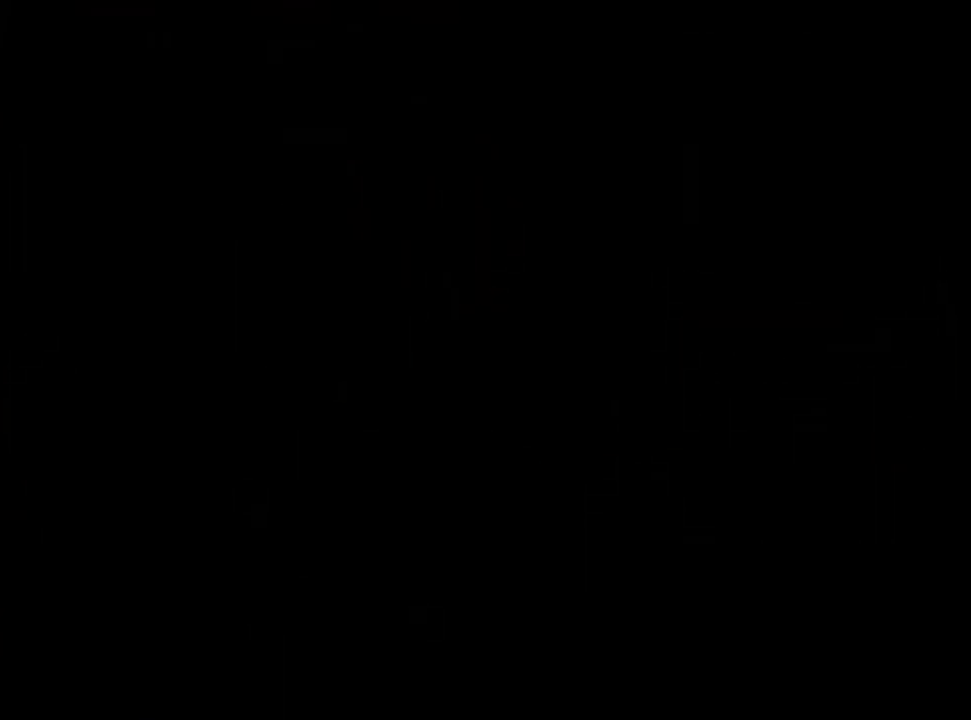
{"buttons": ["CROSS", "CIRCLE", "TRIANGLE"], "left_stick": "center", "right_stick": "center", "events": [[33, "CIRCLE", "down"], [50, "CROSS", "up"], [67, "TRIANGLE", "down"], [100, "CROSS", "down"], [133, "CIRCLE", "up"], [133, "SQUARE", "down"], [133, "TRIANGLE", "up"], [200, "SQUARE", "up"], [217, "CIRCLE", "down"], [217, "CROSS", "up"], [250, "TRIANGLE", "down"], [317, "CROSS", "down"], [333, "SQUARE", "down"], [383, "SQUARE", "up"], [400, "CROSS", "up"], [483, "CROSS", "down"]]}
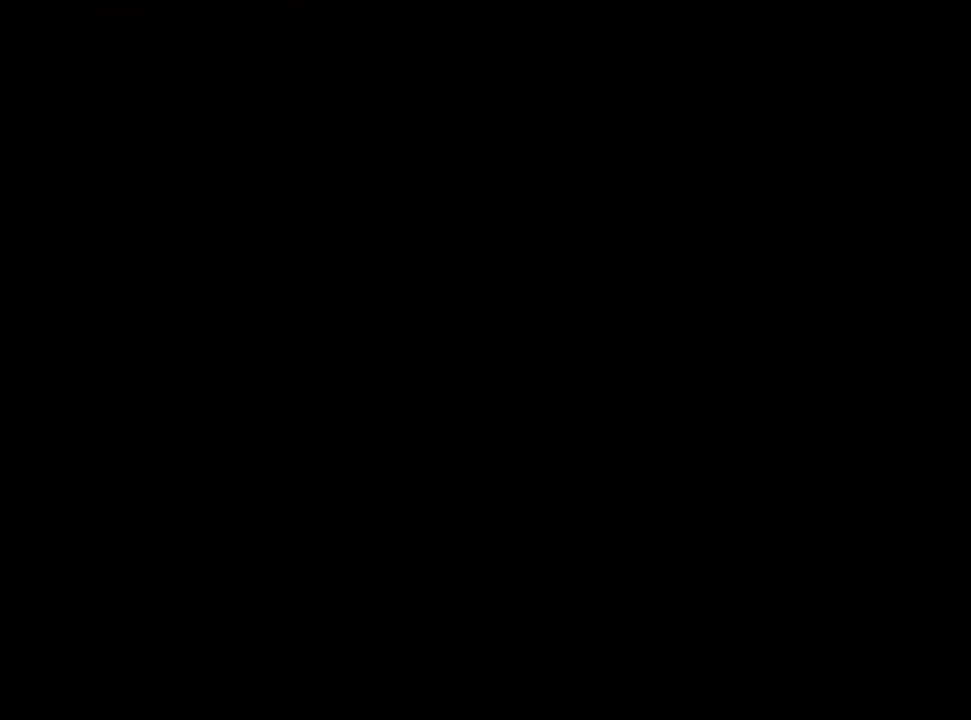
{"buttons": ["CIRCLE"], "left_stick": "center", "right_stick": "center", "events": [[17, "CIRCLE", "up"], [33, "TRIANGLE", "up"], [83, "CROSS", "up"], [117, "CIRCLE", "down"], [183, "CROSS", "down"], [217, "CIRCLE", "up"], [267, "CROSS", "up"], [400, "CIRCLE", "down"]]}
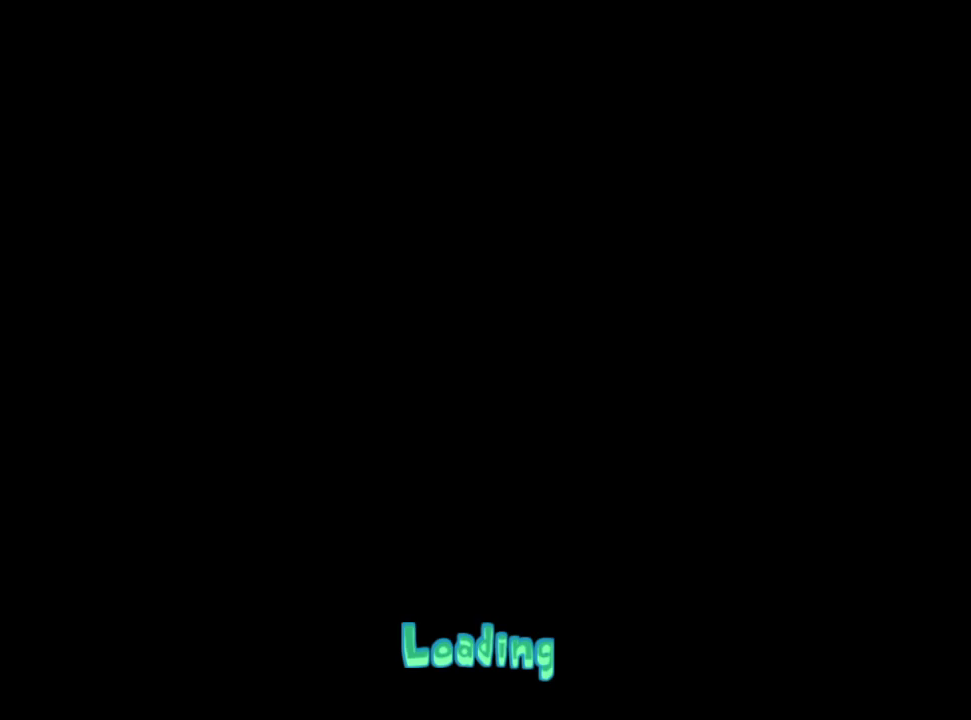
{"buttons": ["CIRCLE"], "left_stick": "center", "right_stick": "center", "events": [[183, "CIRCLE", "up"], [233, "CIRCLE", "down"], [350, "CIRCLE", "up"], [400, "CIRCLE", "down"]]}